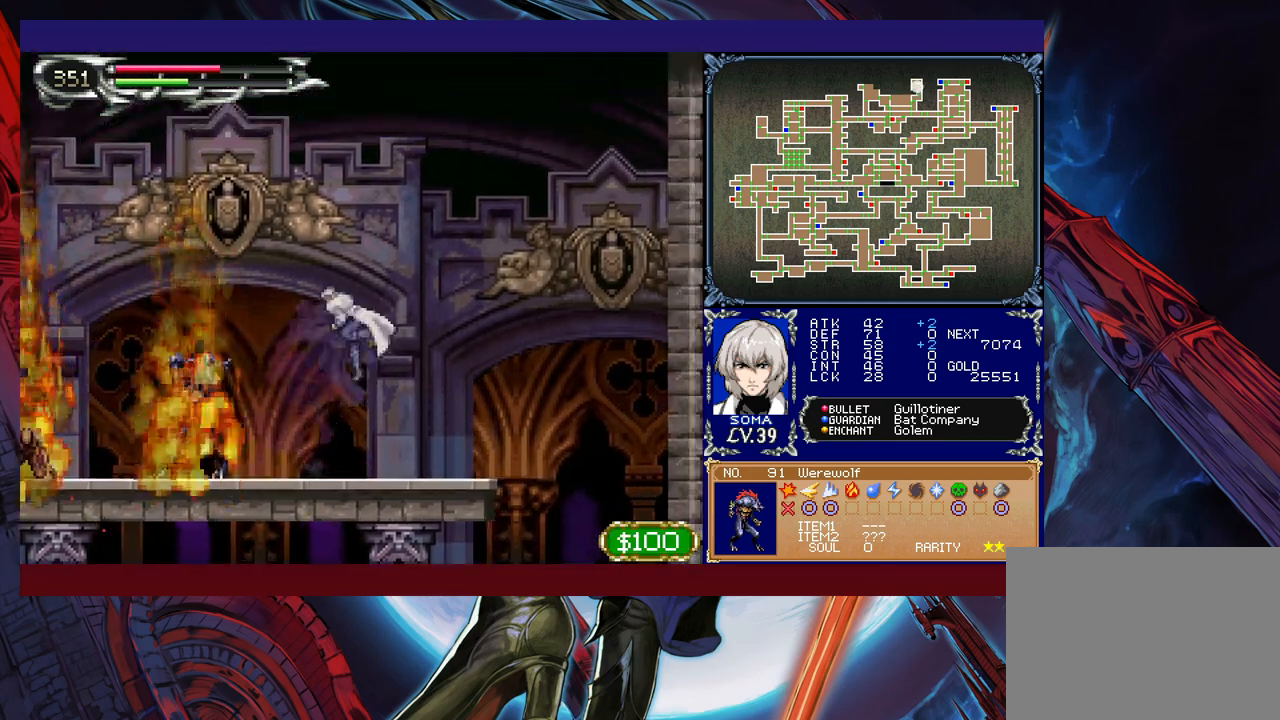
Gameplay with a controller (Xbox layout); each line is a JSON object with the inputs held at the frame after it. "events" lists button and stick changes between this image and that frame as [ms after this image, input, new state], when the widget could be followed in between. Not read: L2 R2 right_stick.
{"buttons": [], "left_stick": "down-right", "events": [[67, "B", "down"], [133, "B", "up"], [167, "left_stick", "left"], [217, "Y", "down"], [267, "B", "down"], [267, "Y", "up"], [283, "left_stick", "down-right"], [317, "B", "up"]]}
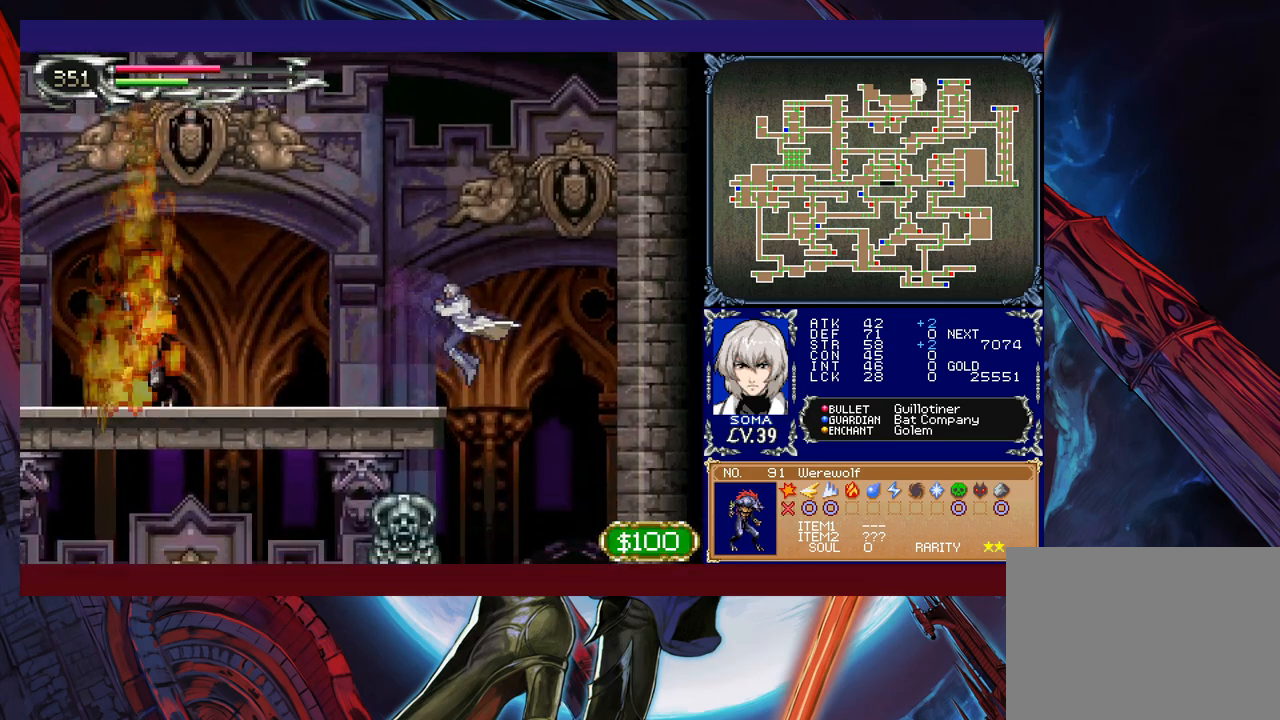
{"buttons": ["Y"], "left_stick": "right", "events": [[167, "left_stick", "left"], [333, "A", "down"], [417, "A", "up"], [483, "Y", "down"], [483, "left_stick", "right"]]}
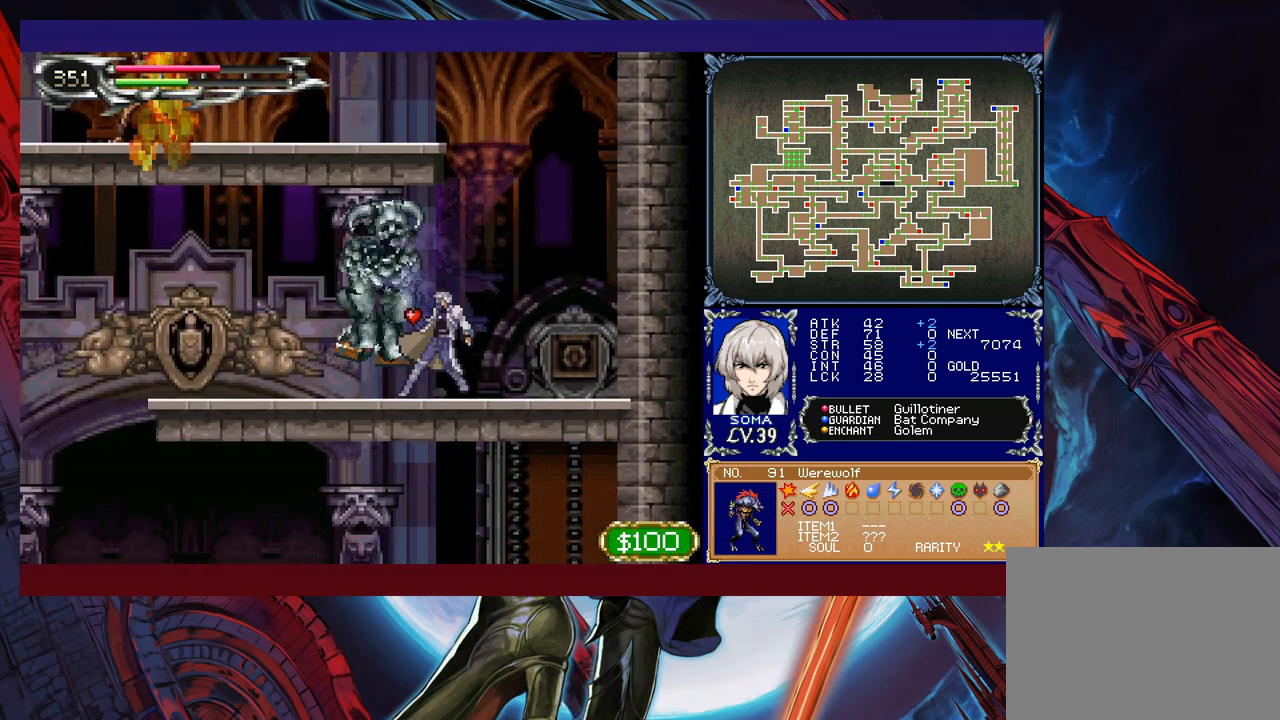
{"buttons": [], "left_stick": "left", "events": [[33, "B", "down"], [67, "Y", "up"], [83, "B", "up"], [83, "left_stick", "left"], [383, "left_stick", "right"], [417, "Y", "down"], [433, "B", "down"], [433, "Y", "up"], [467, "left_stick", "left"], [483, "B", "up"]]}
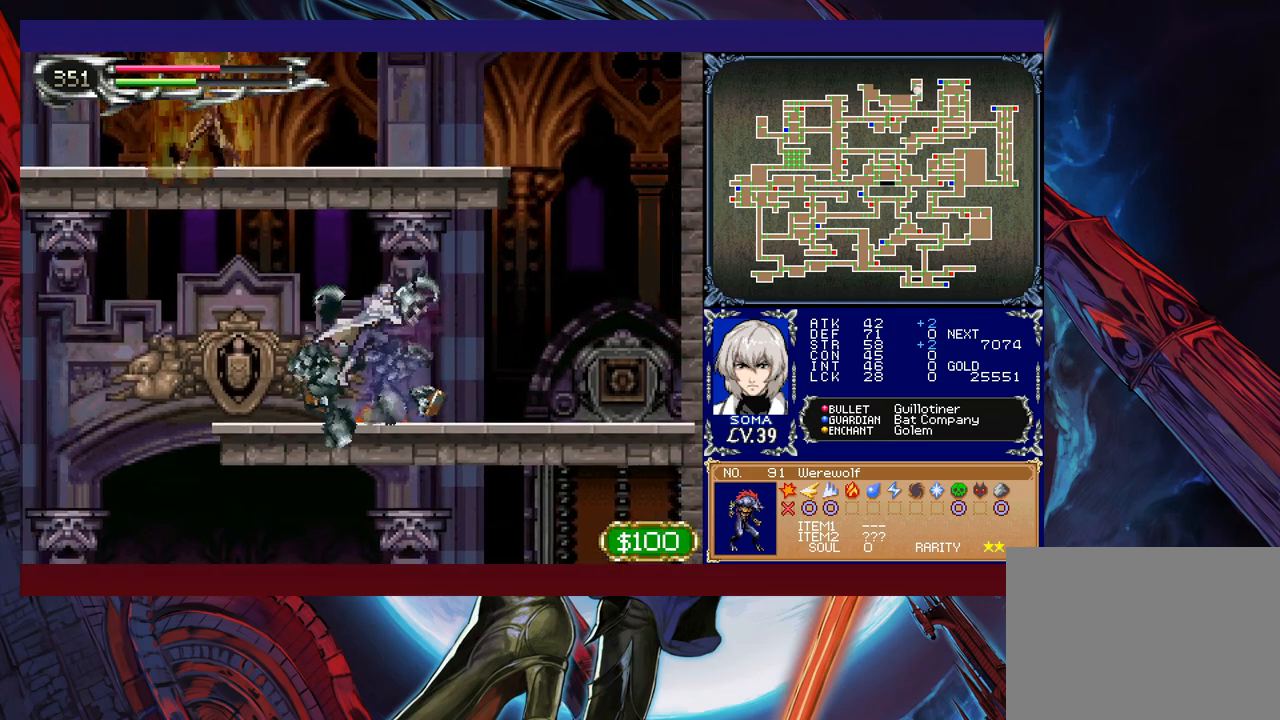
{"buttons": [], "left_stick": "left", "events": [[267, "left_stick", "right"], [333, "Y", "down"], [367, "B", "down"], [367, "Y", "up"], [383, "left_stick", "left"], [433, "B", "up"]]}
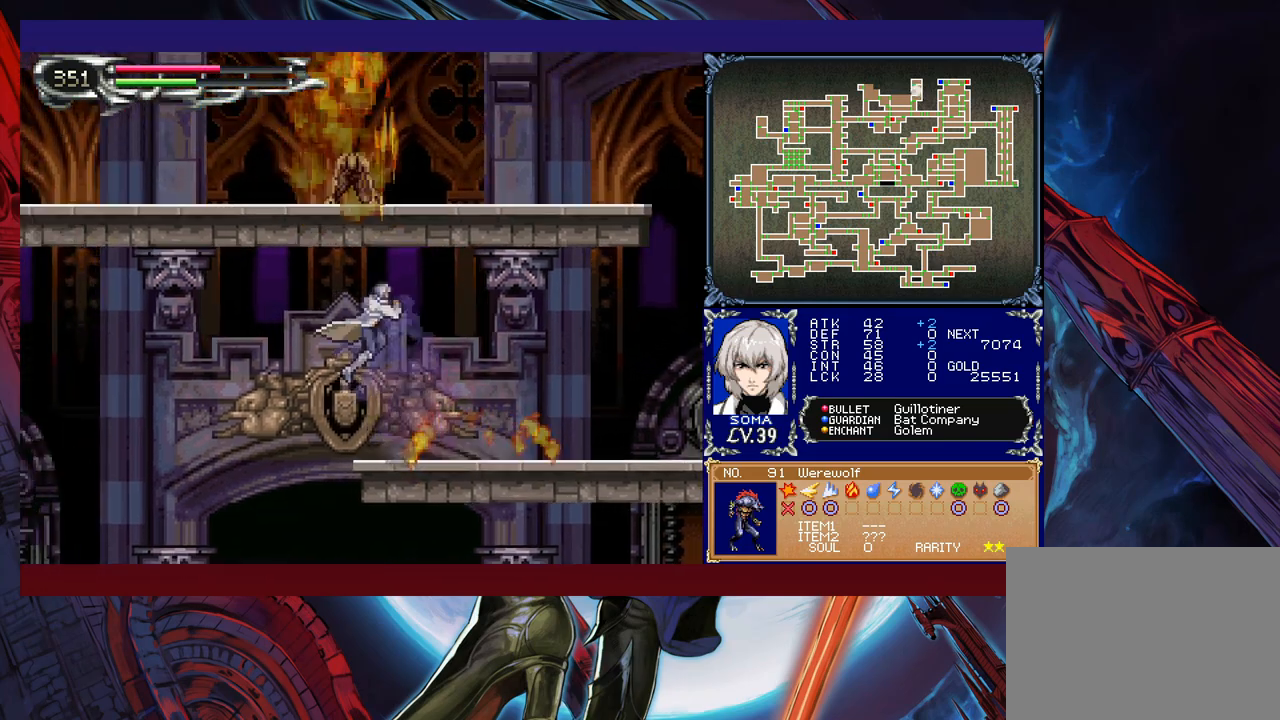
{"buttons": [], "left_stick": "left", "events": []}
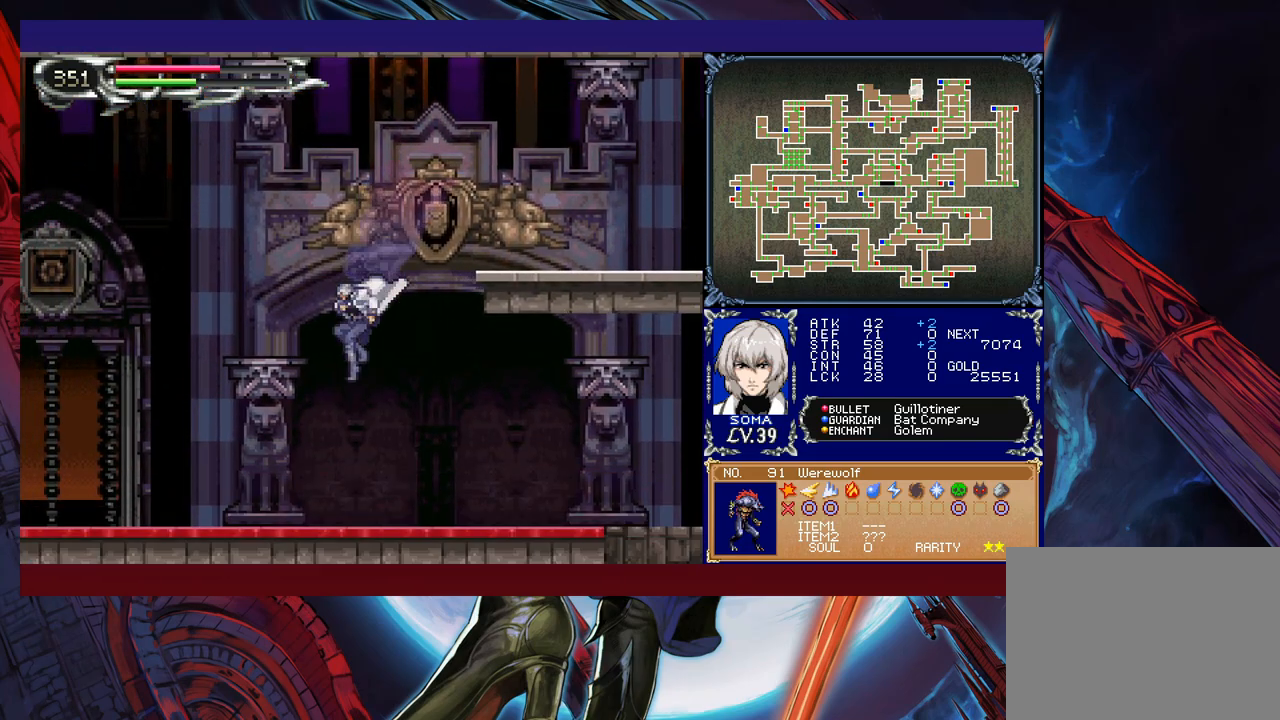
{"buttons": ["B"], "left_stick": "left", "events": [[33, "B", "down"]]}
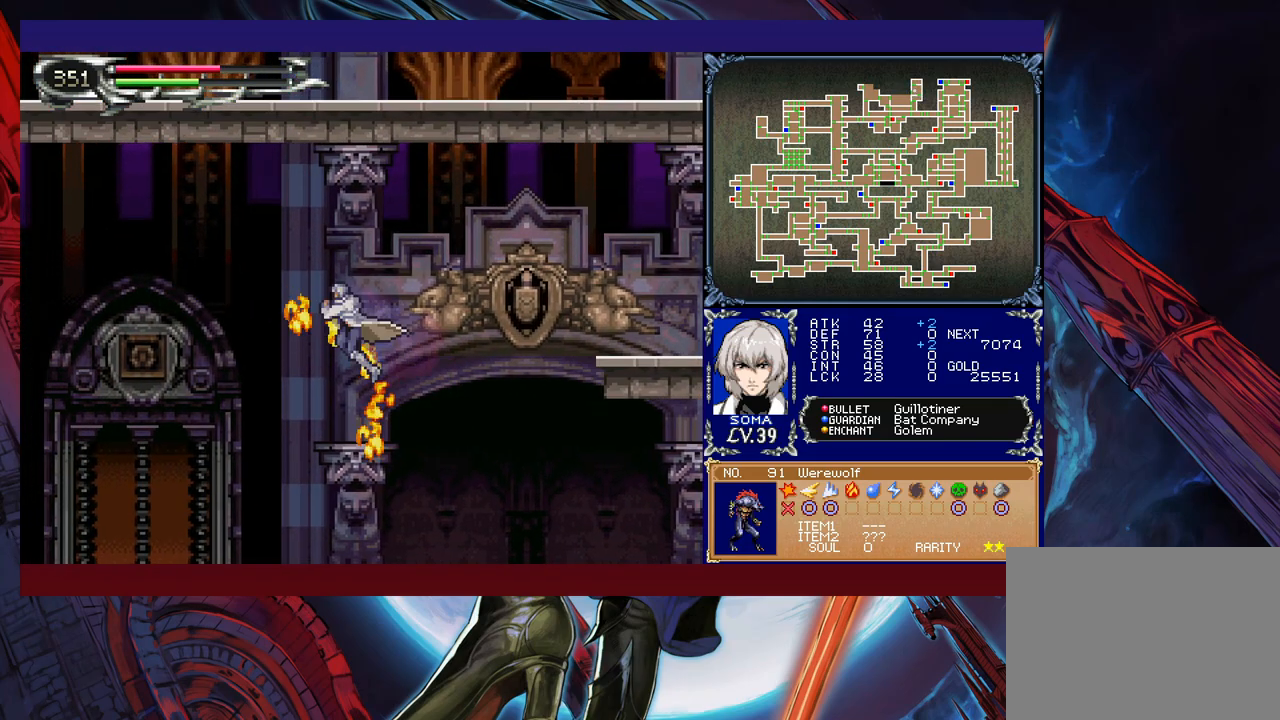
{"buttons": ["B"], "left_stick": "left", "events": []}
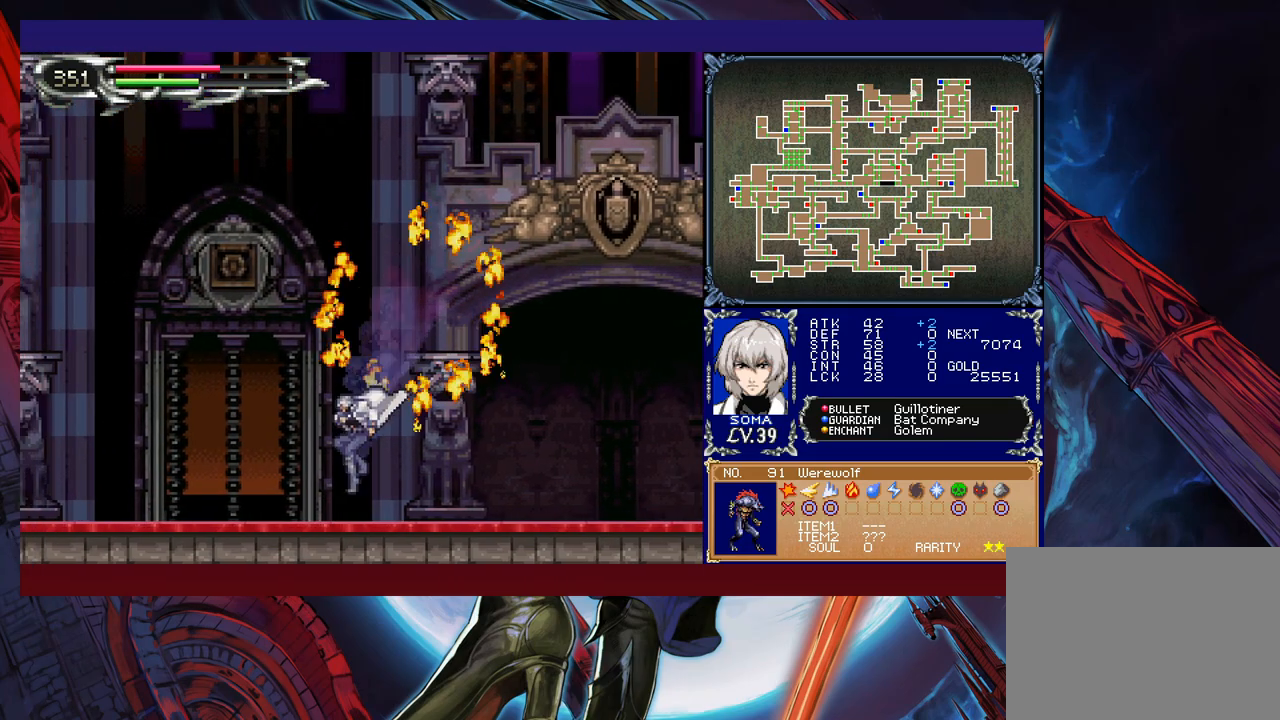
{"buttons": [], "left_stick": "right", "events": [[67, "B", "up"], [483, "left_stick", "right"]]}
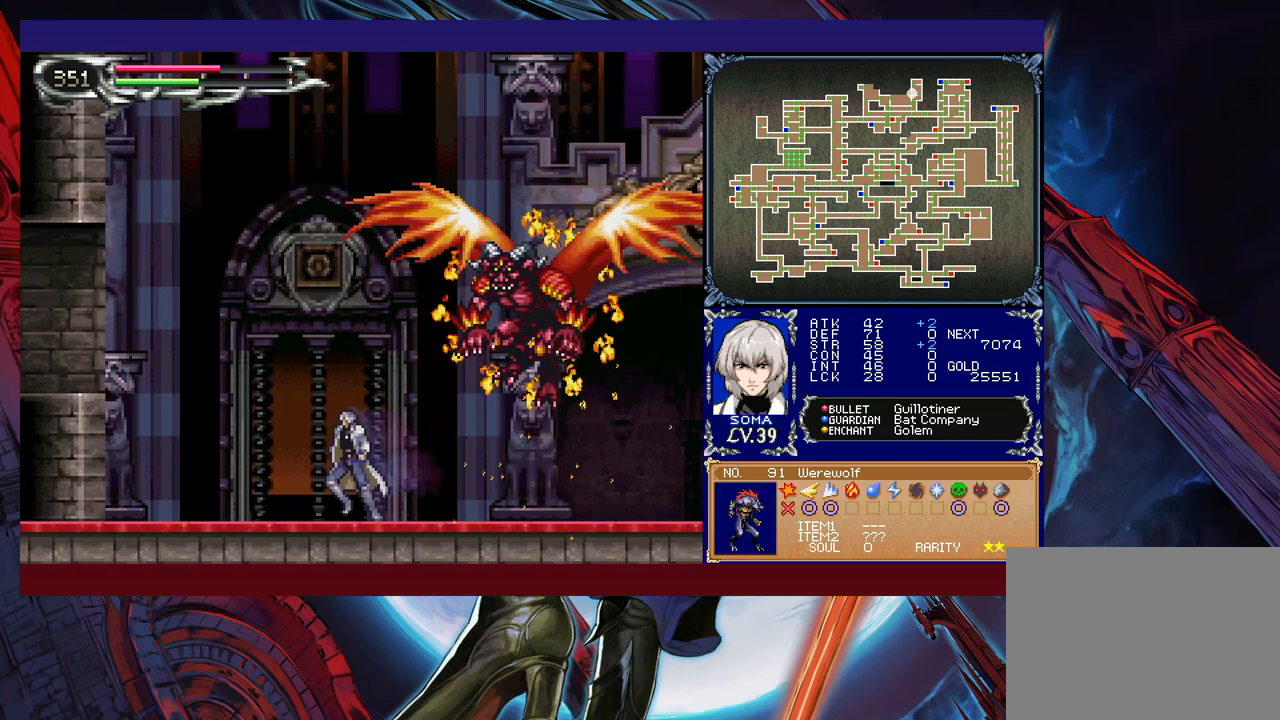
{"buttons": [], "left_stick": "center", "events": [[117, "left_stick", "up-right"], [167, "B", "down"], [183, "A", "down"], [183, "B", "up"], [233, "A", "up"], [233, "left_stick", "center"]]}
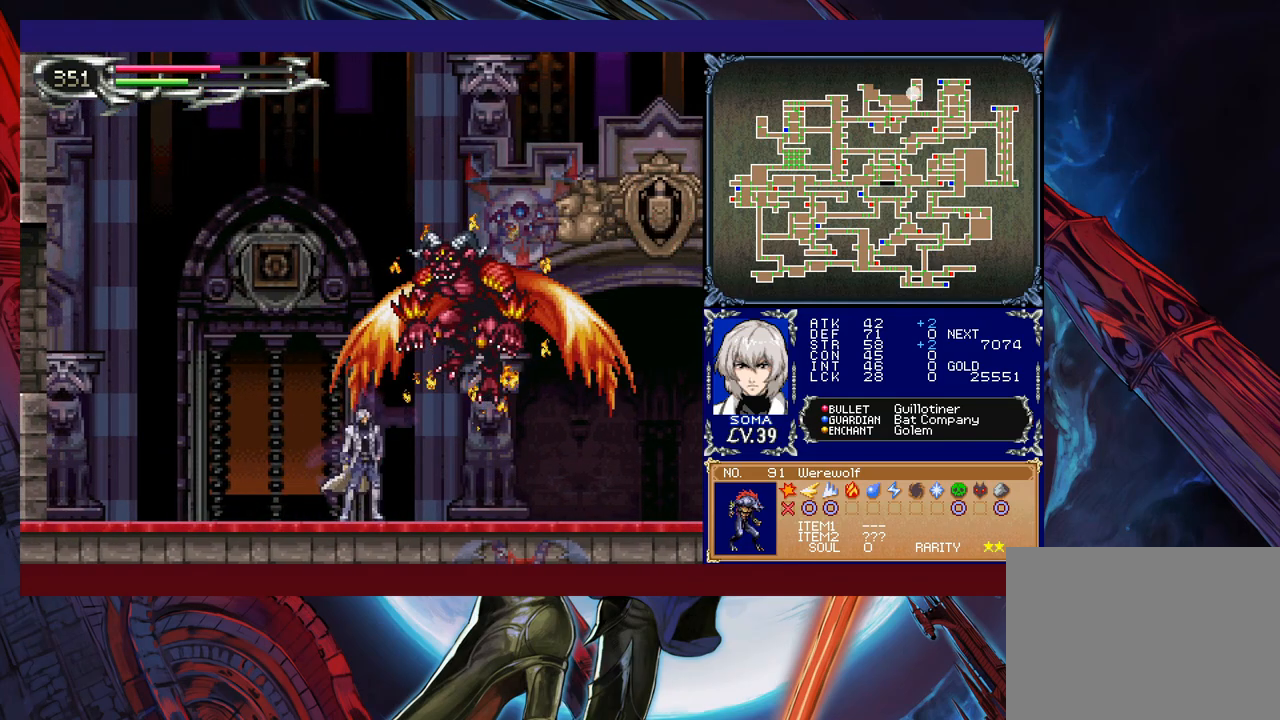
{"buttons": [], "left_stick": "center", "events": [[17, "B", "down"], [33, "A", "down"], [33, "B", "up"], [83, "A", "up"], [333, "B", "down"], [383, "A", "down"], [383, "B", "up"], [433, "A", "up"]]}
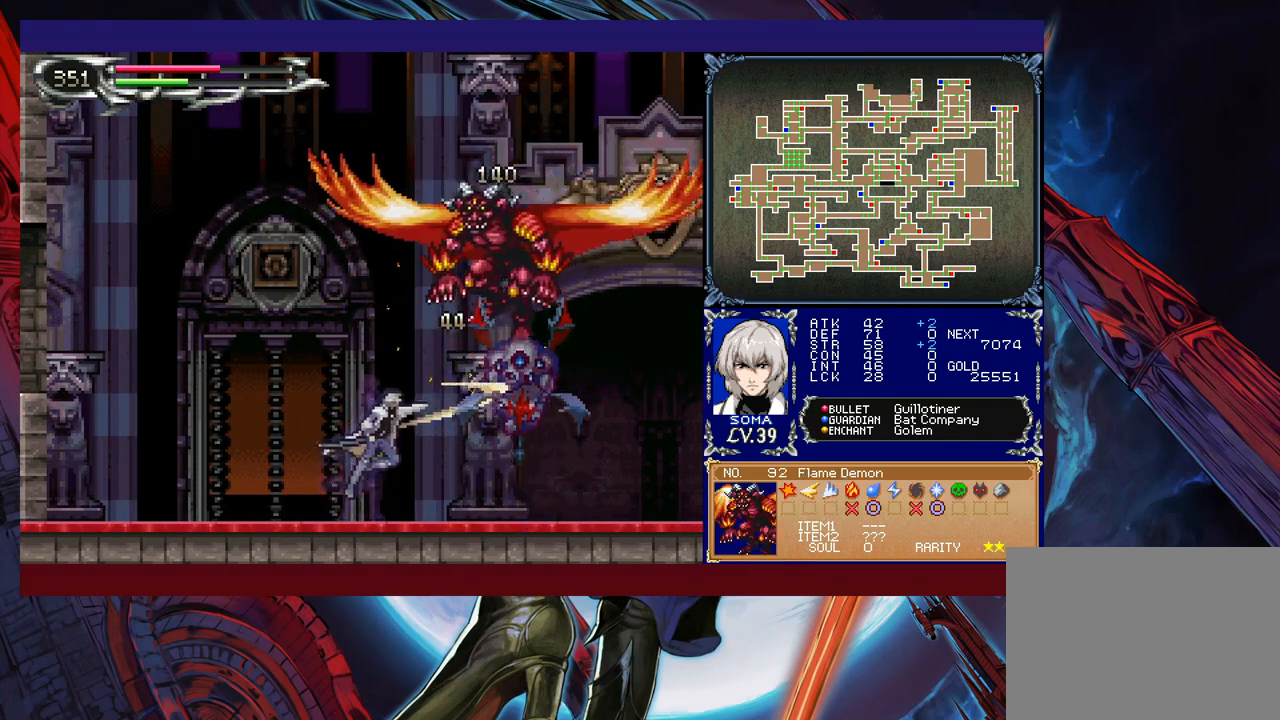
{"buttons": ["A", "B"], "left_stick": "right", "events": [[183, "B", "down"], [233, "A", "down"], [367, "left_stick", "right"]]}
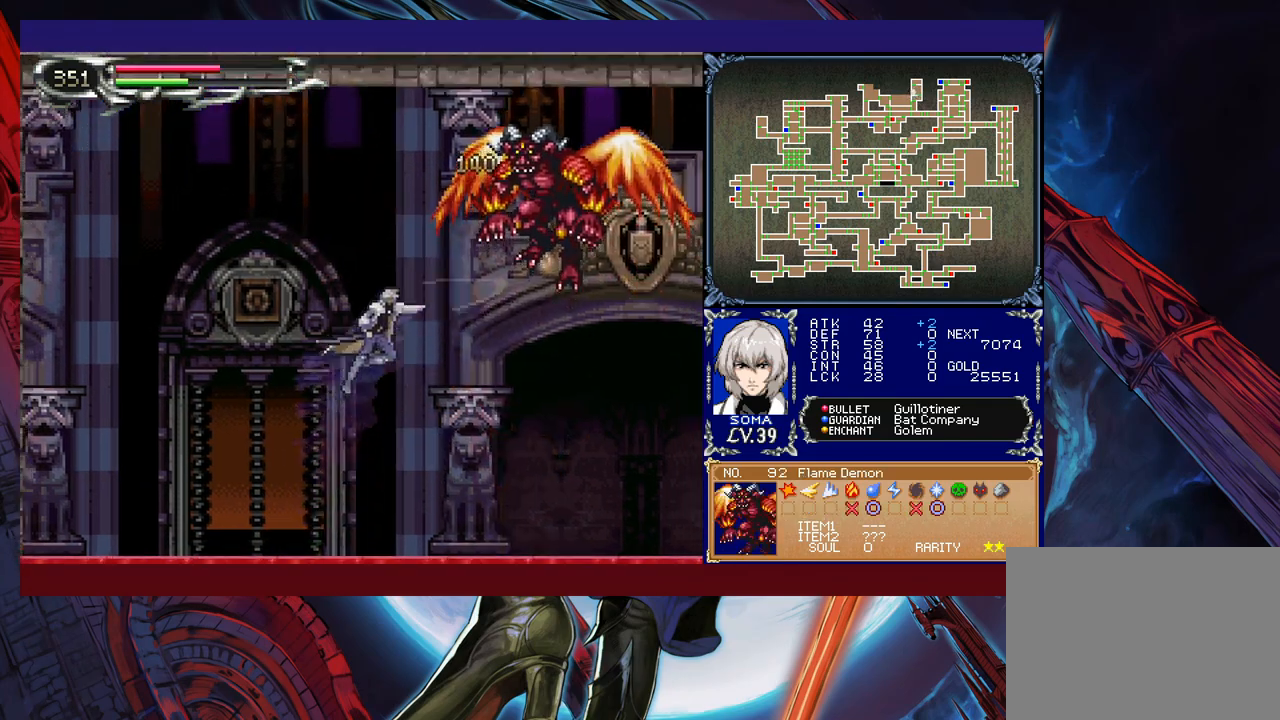
{"buttons": ["A", "B"], "left_stick": "center", "events": [[133, "A", "up"], [133, "left_stick", "center"], [183, "B", "up"], [417, "B", "down"], [467, "A", "down"]]}
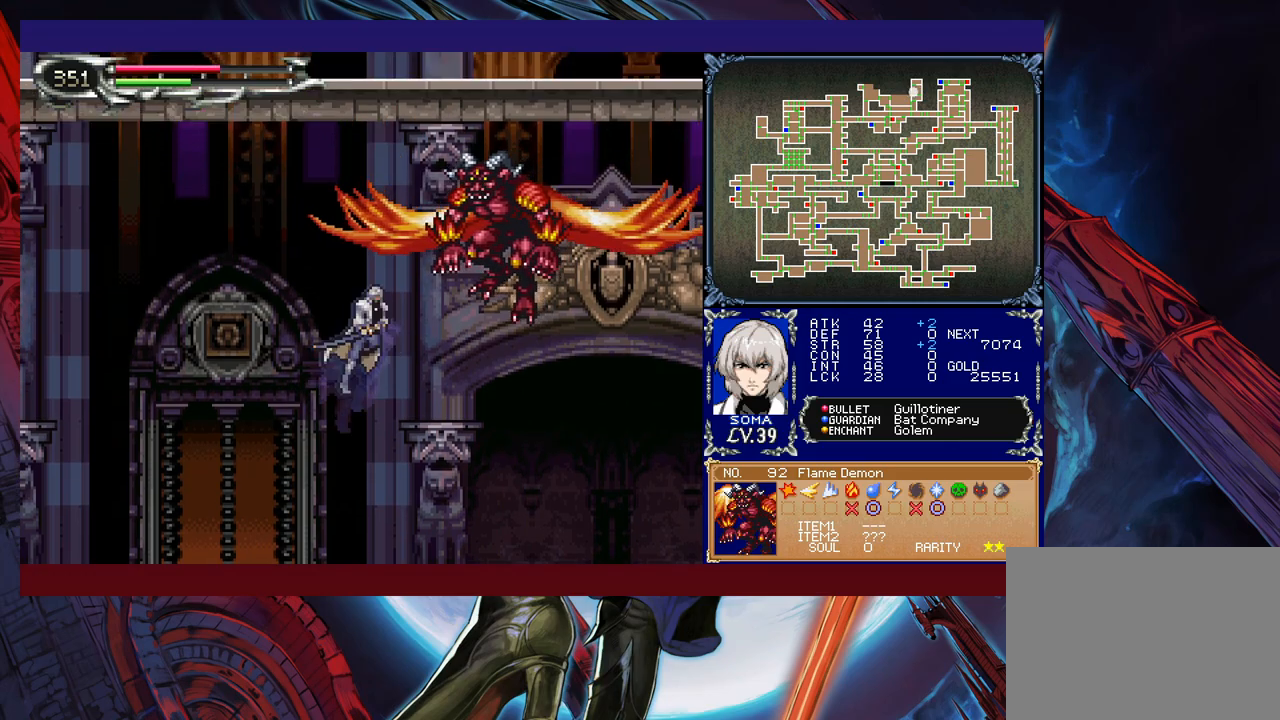
{"buttons": [], "left_stick": "right", "events": [[167, "left_stick", "left"], [383, "A", "up"], [433, "B", "up"], [483, "left_stick", "right"]]}
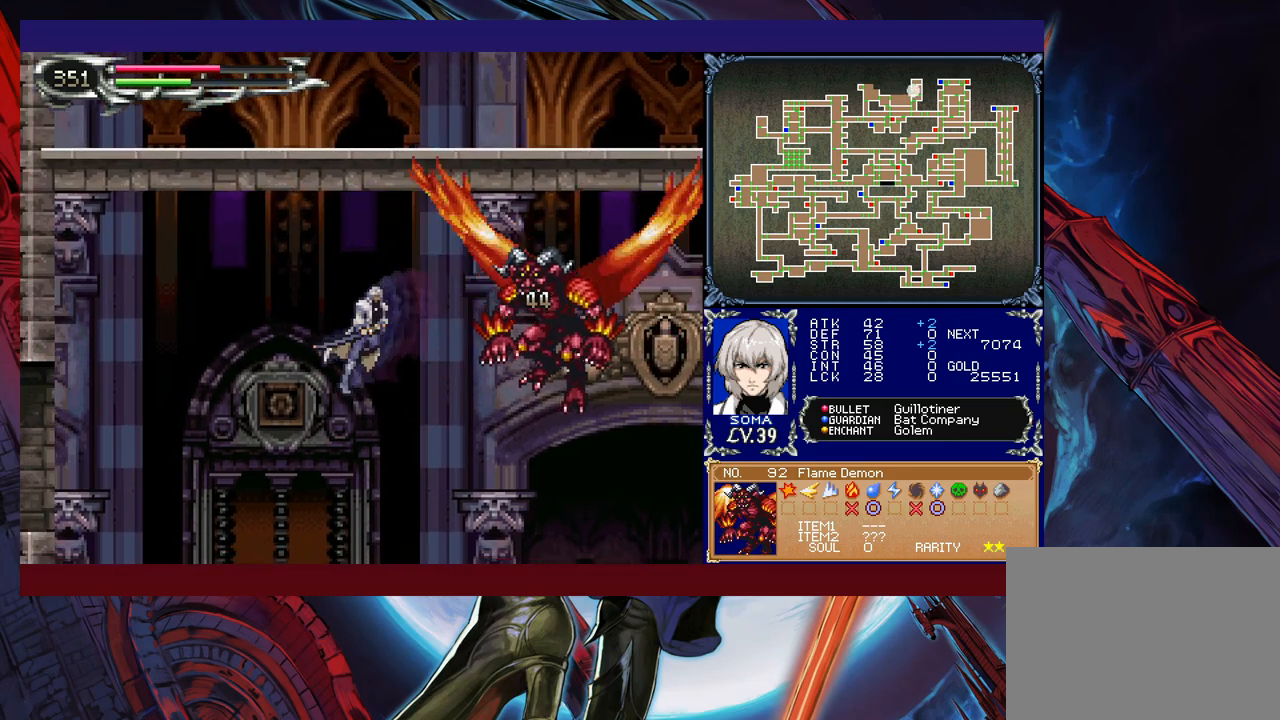
{"buttons": ["B"], "left_stick": "right", "events": [[83, "A", "down"], [183, "A", "up"], [183, "left_stick", "center"], [267, "left_stick", "left"], [433, "left_stick", "right"], [467, "B", "down"]]}
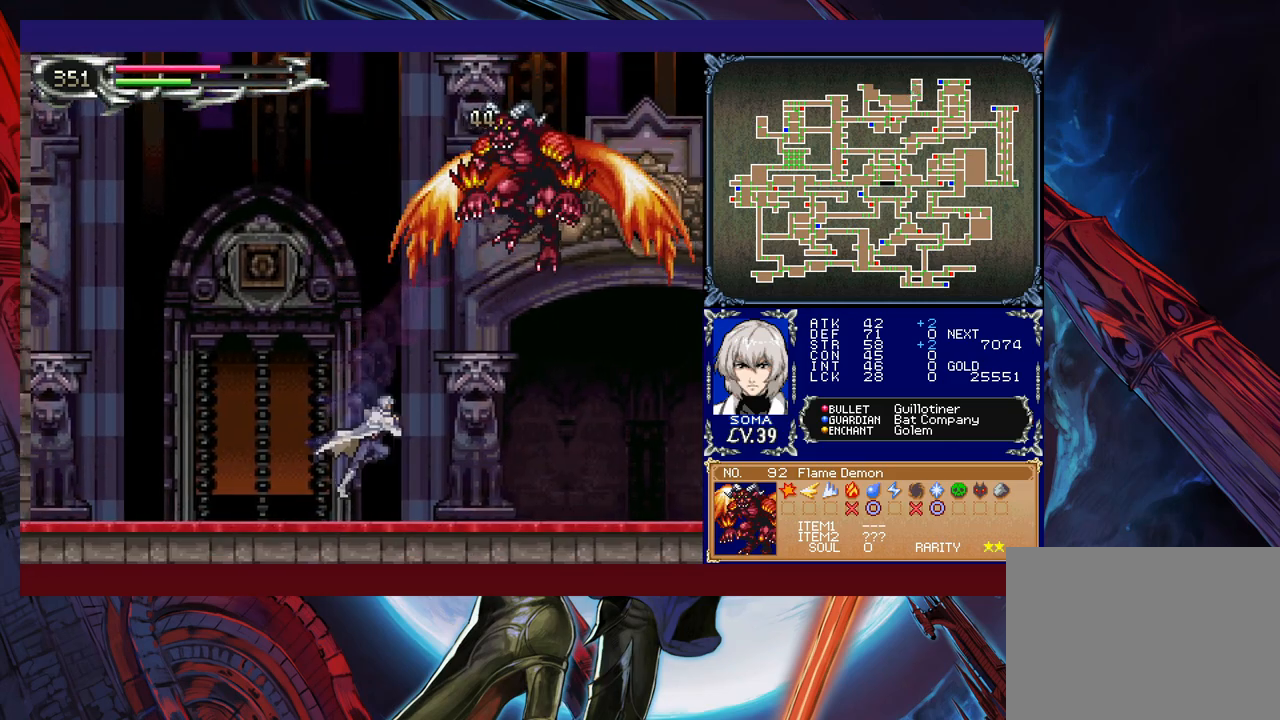
{"buttons": ["A", "B"], "left_stick": "left", "events": [[83, "A", "down"], [83, "left_stick", "center"], [233, "left_stick", "left"]]}
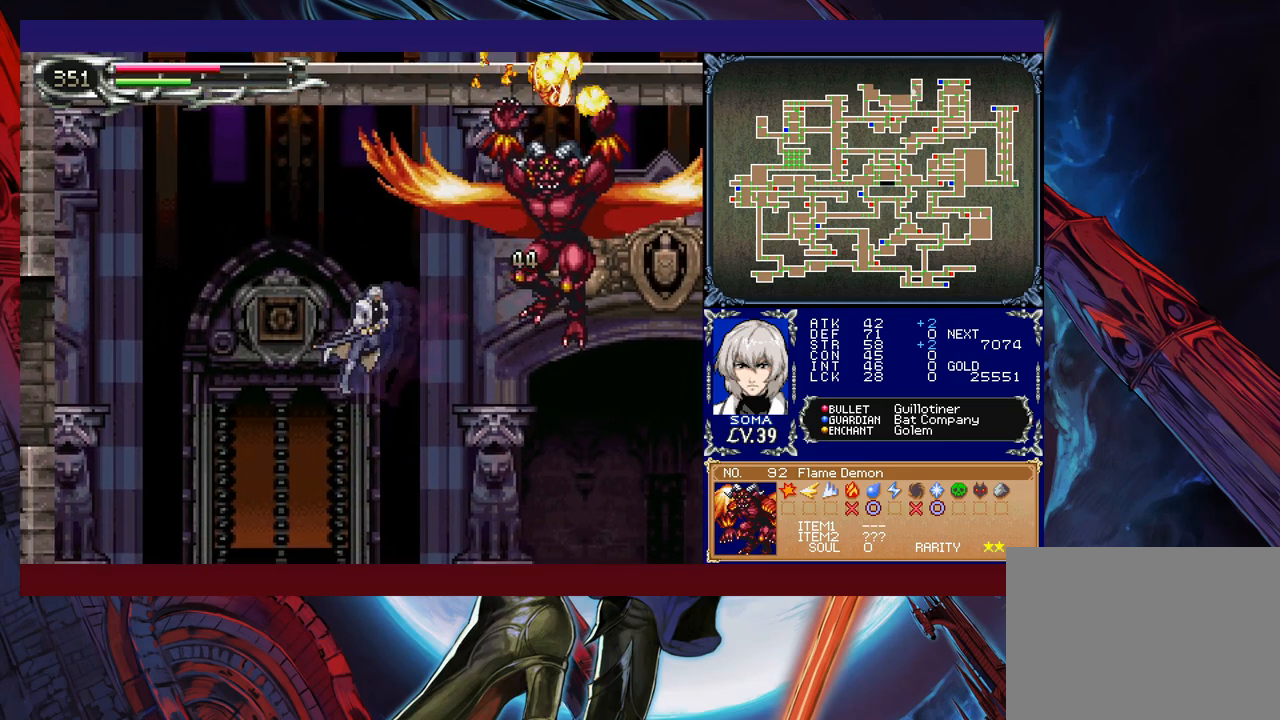
{"buttons": ["A", "B"], "left_stick": "left", "events": [[17, "A", "up"], [67, "B", "up"], [83, "left_stick", "right"], [233, "B", "down"], [283, "A", "down"], [317, "left_stick", "center"], [367, "left_stick", "left"]]}
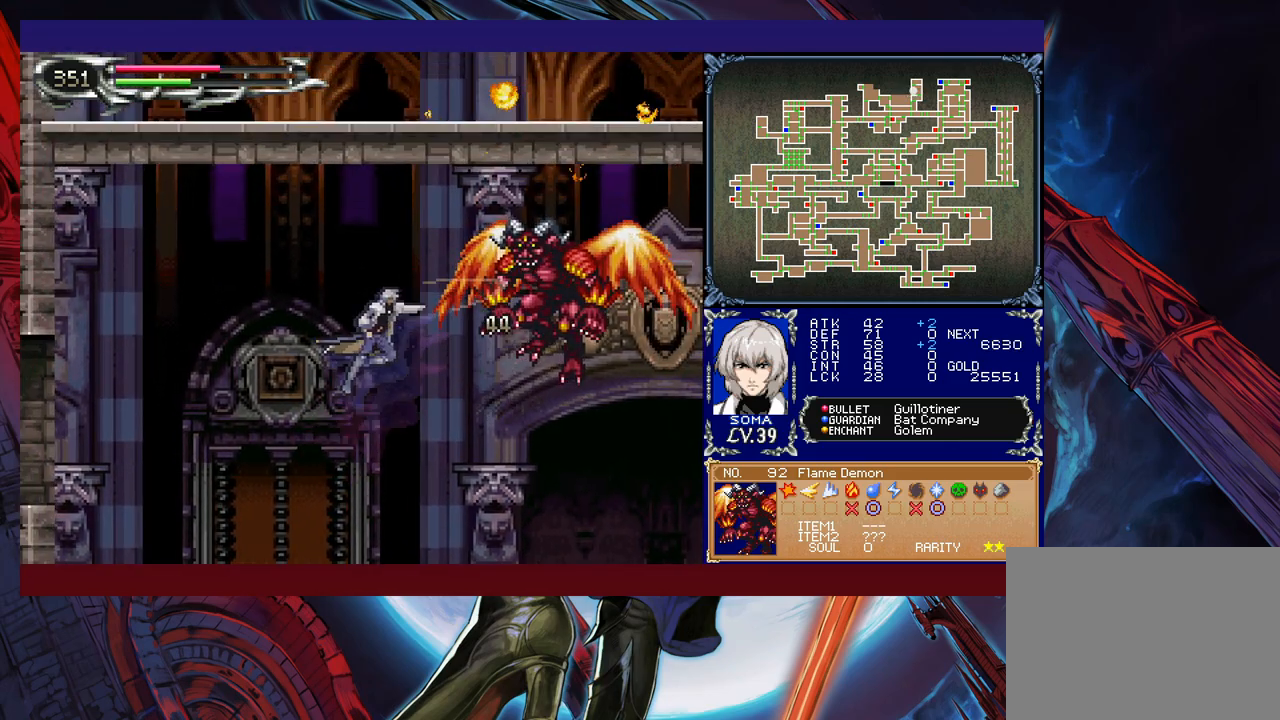
{"buttons": [], "left_stick": "left", "events": [[317, "A", "up"], [367, "B", "up"]]}
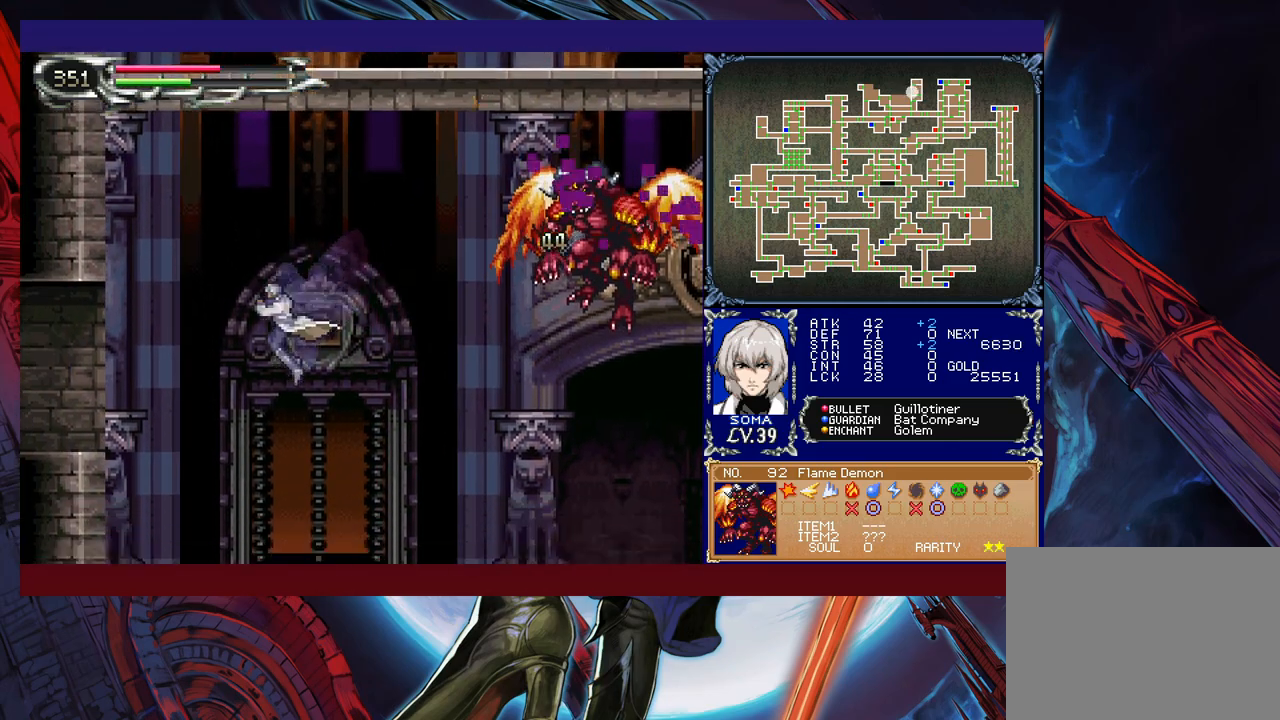
{"buttons": ["B"], "left_stick": "down-left", "events": [[233, "left_stick", "right"], [283, "Y", "down"], [317, "B", "down"], [333, "Y", "up"], [333, "left_stick", "down-left"]]}
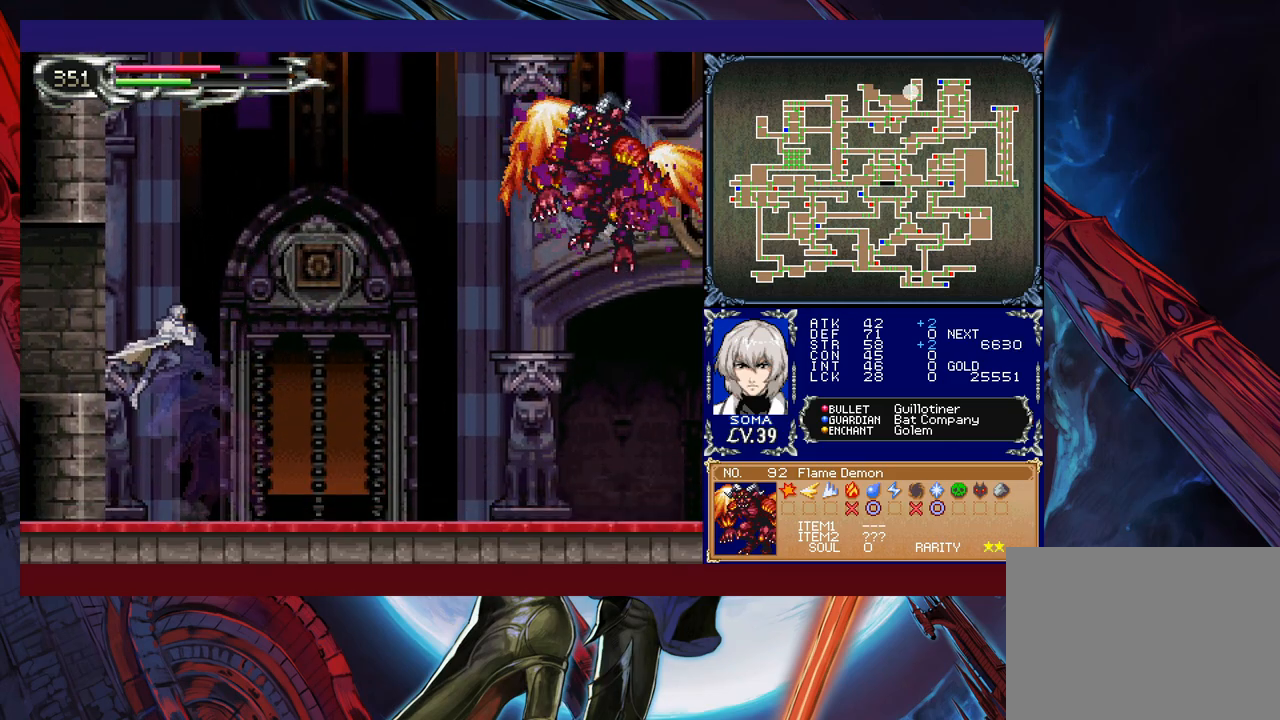
{"buttons": [], "left_stick": "down-left", "events": [[33, "B", "up"], [117, "B", "down"], [167, "B", "up"], [217, "B", "down"], [283, "B", "up"], [283, "left_stick", "right"], [333, "Y", "down"], [383, "B", "down"], [383, "Y", "up"], [383, "left_stick", "down-left"], [433, "B", "up"]]}
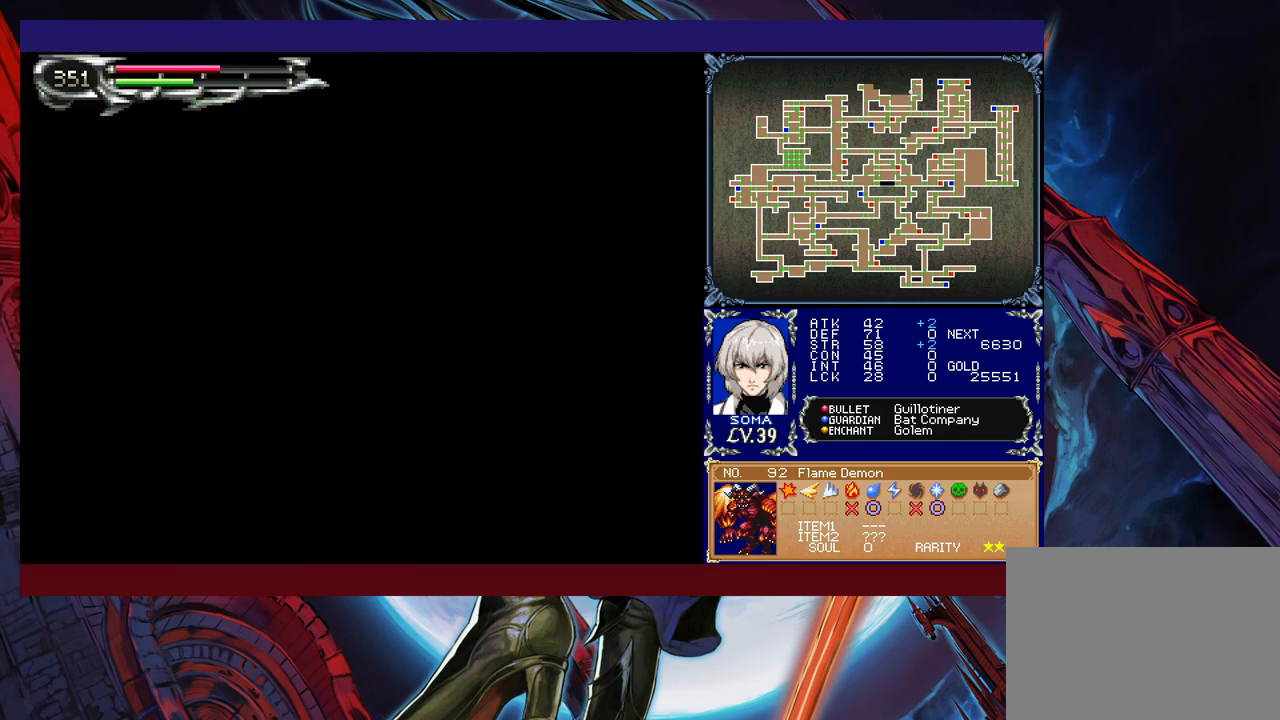
{"buttons": [], "left_stick": "left", "events": [[383, "left_stick", "left"]]}
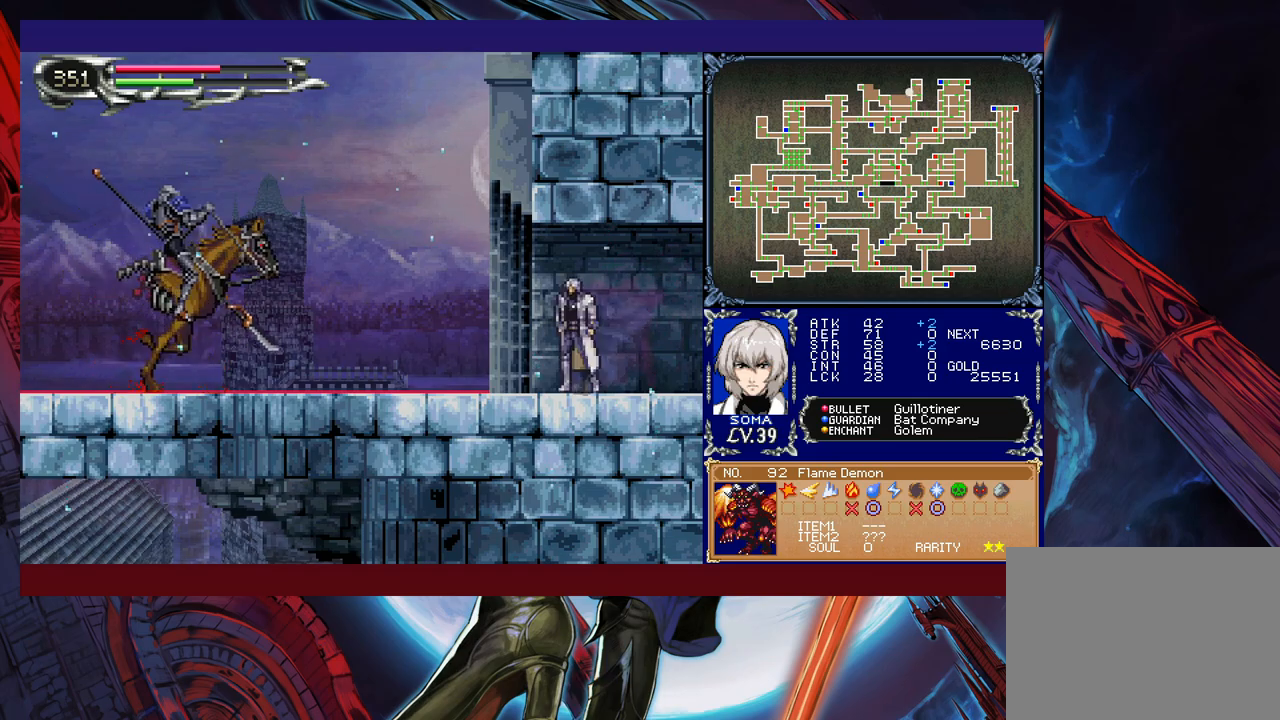
{"buttons": ["A"], "left_stick": "center", "events": [[83, "B", "down"], [133, "B", "up"], [183, "A", "down"], [283, "A", "up"], [433, "B", "down"], [433, "left_stick", "center"], [483, "A", "down"], [483, "B", "up"]]}
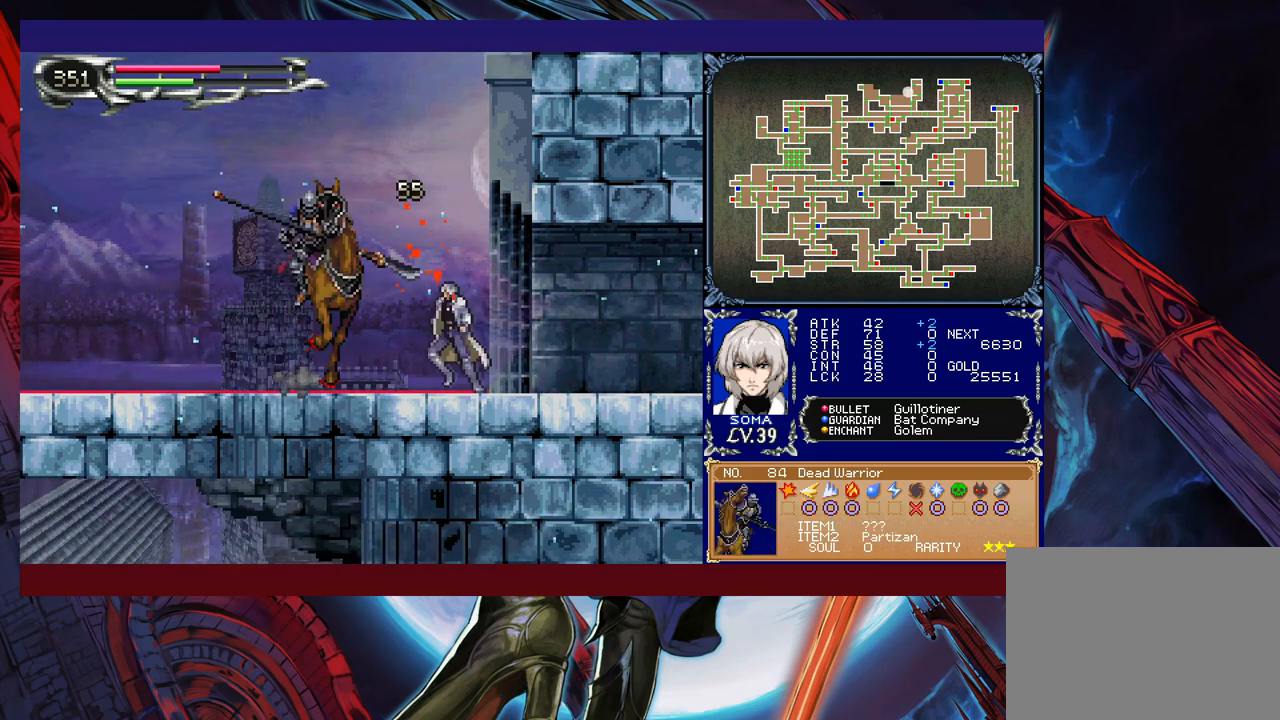
{"buttons": [], "left_stick": "left", "events": [[33, "A", "up"], [67, "left_stick", "left"], [233, "B", "down"], [267, "A", "down"], [267, "B", "up"], [333, "A", "up"]]}
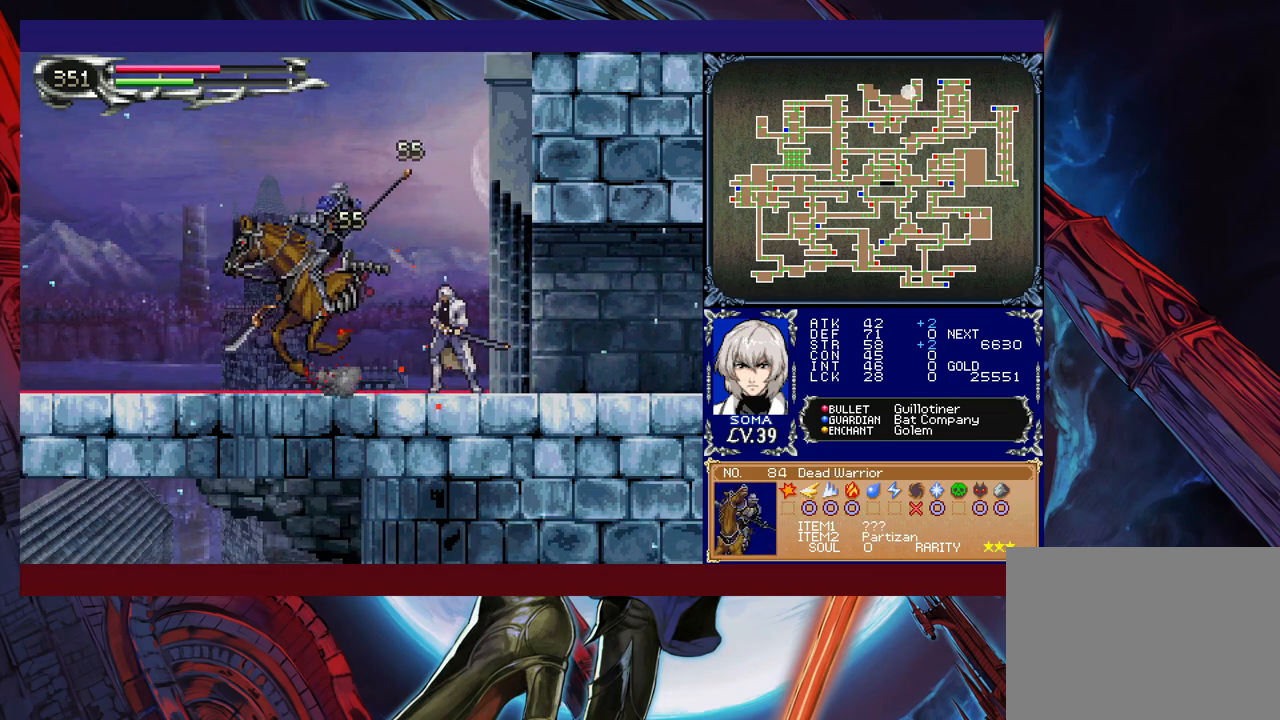
{"buttons": ["B"], "left_stick": "center", "events": [[117, "B", "down"], [150, "A", "down"], [150, "B", "up"], [233, "A", "up"], [483, "left_stick", "center"], [500, "B", "down"]]}
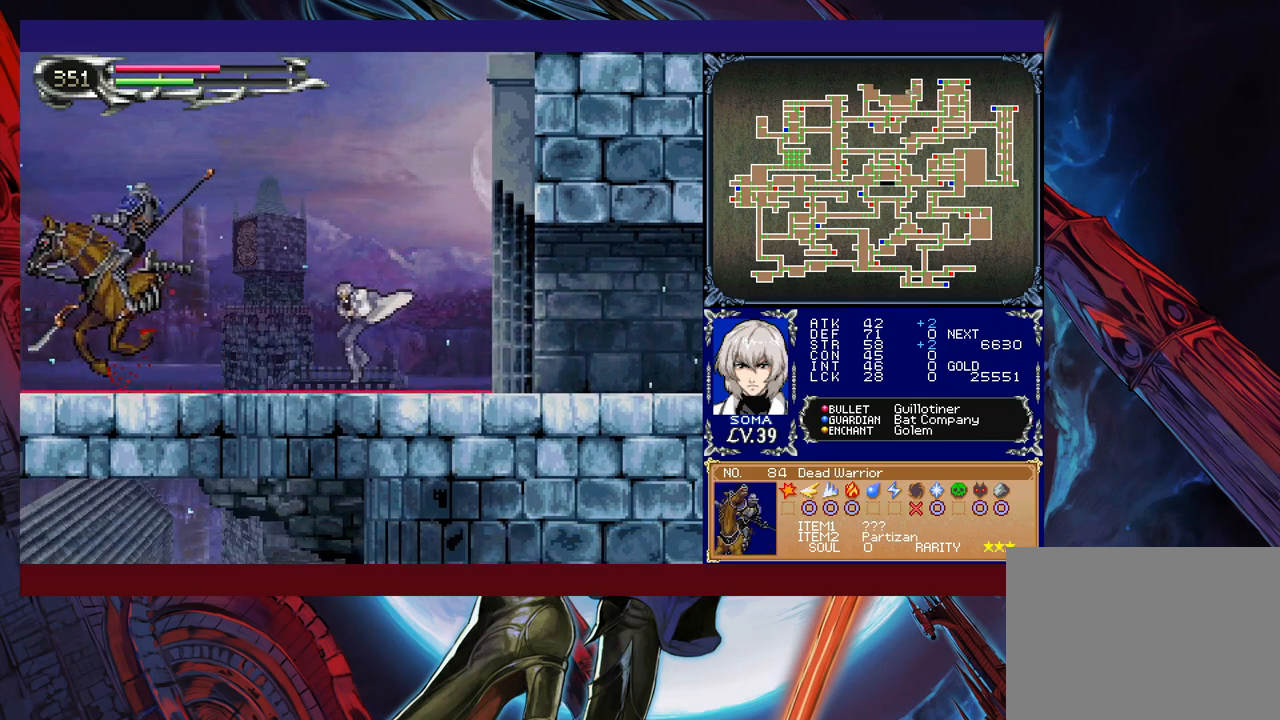
{"buttons": [], "left_stick": "left", "events": [[133, "left_stick", "right"], [333, "left_stick", "left"], [383, "B", "up"]]}
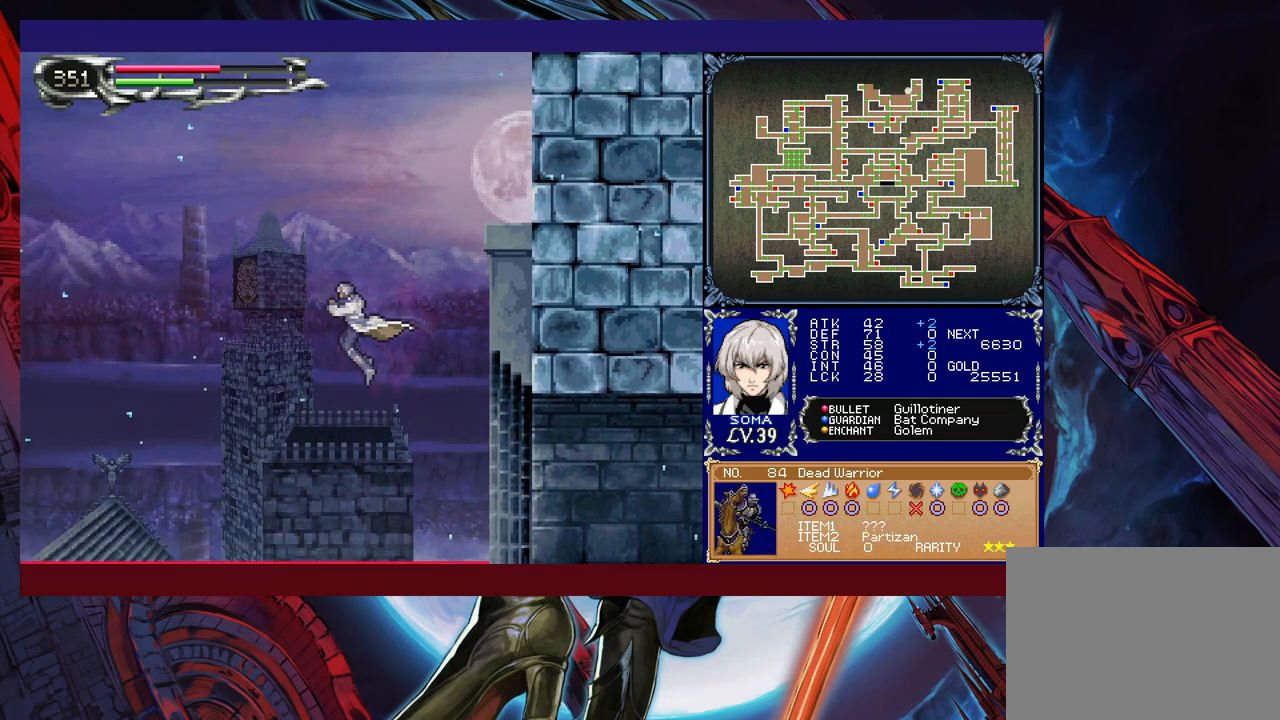
{"buttons": [], "left_stick": "left", "events": []}
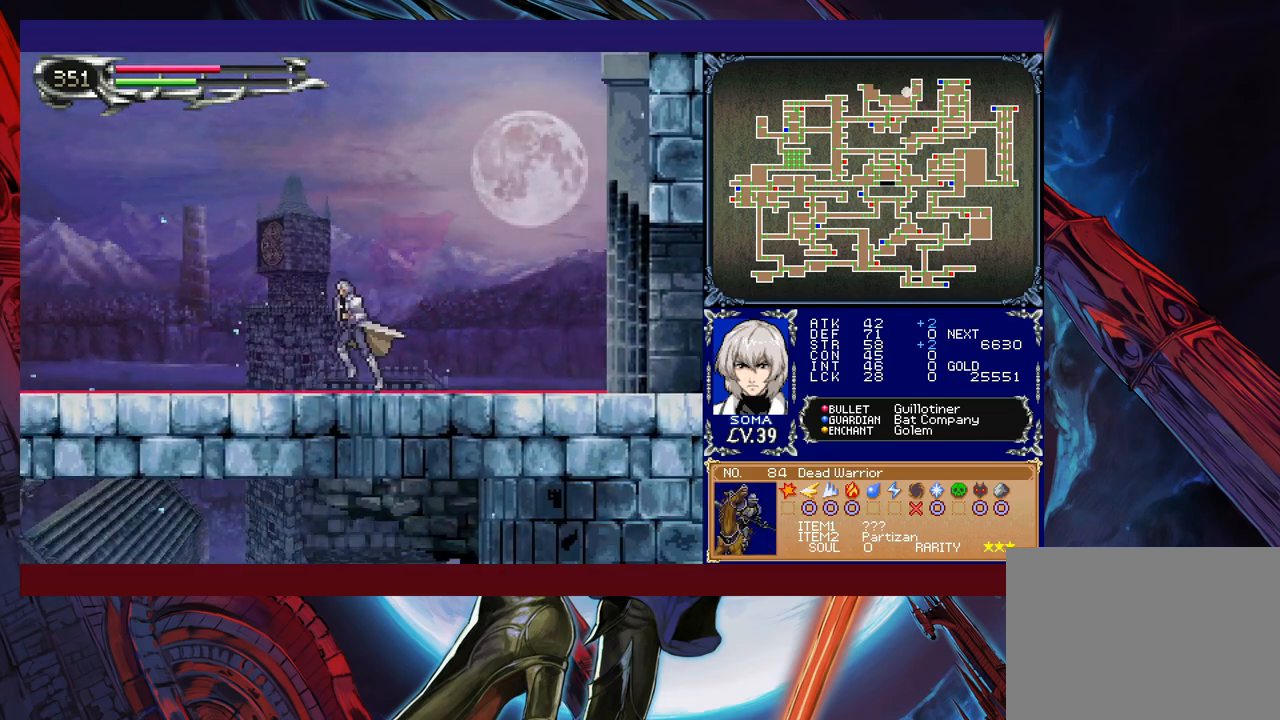
{"buttons": ["A"], "left_stick": "up-left", "events": [[233, "left_stick", "up-left"], [383, "B", "down"], [483, "B", "up"], [500, "A", "down"]]}
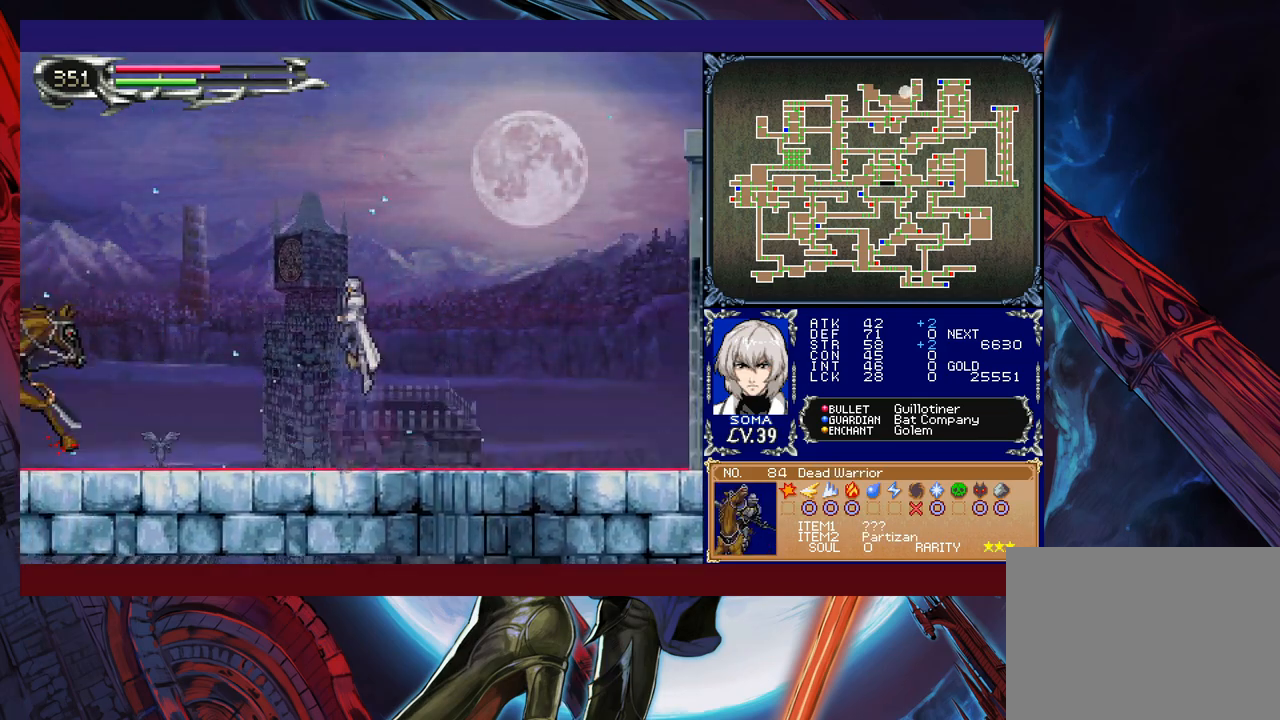
{"buttons": [], "left_stick": "up-right", "events": [[33, "left_stick", "up-right"], [100, "A", "up"]]}
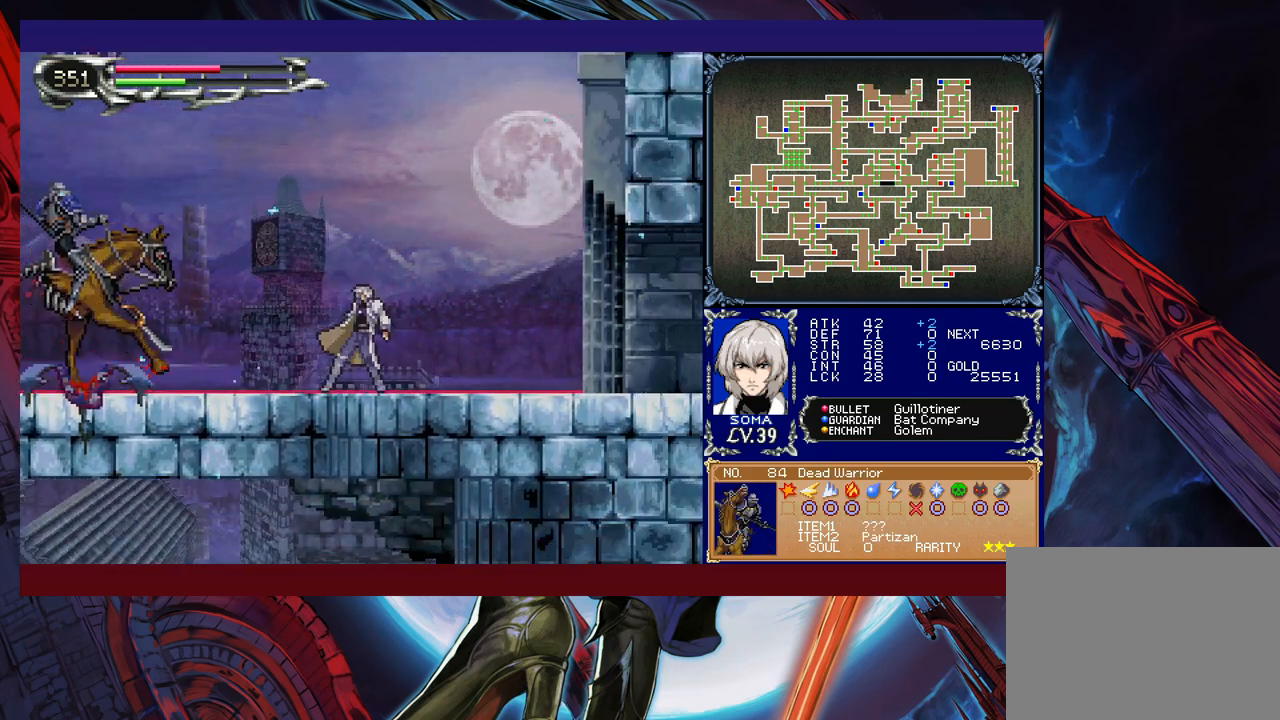
{"buttons": ["B"], "left_stick": "up-right", "events": [[300, "left_stick", "up-left"], [433, "B", "down"], [433, "left_stick", "up-right"]]}
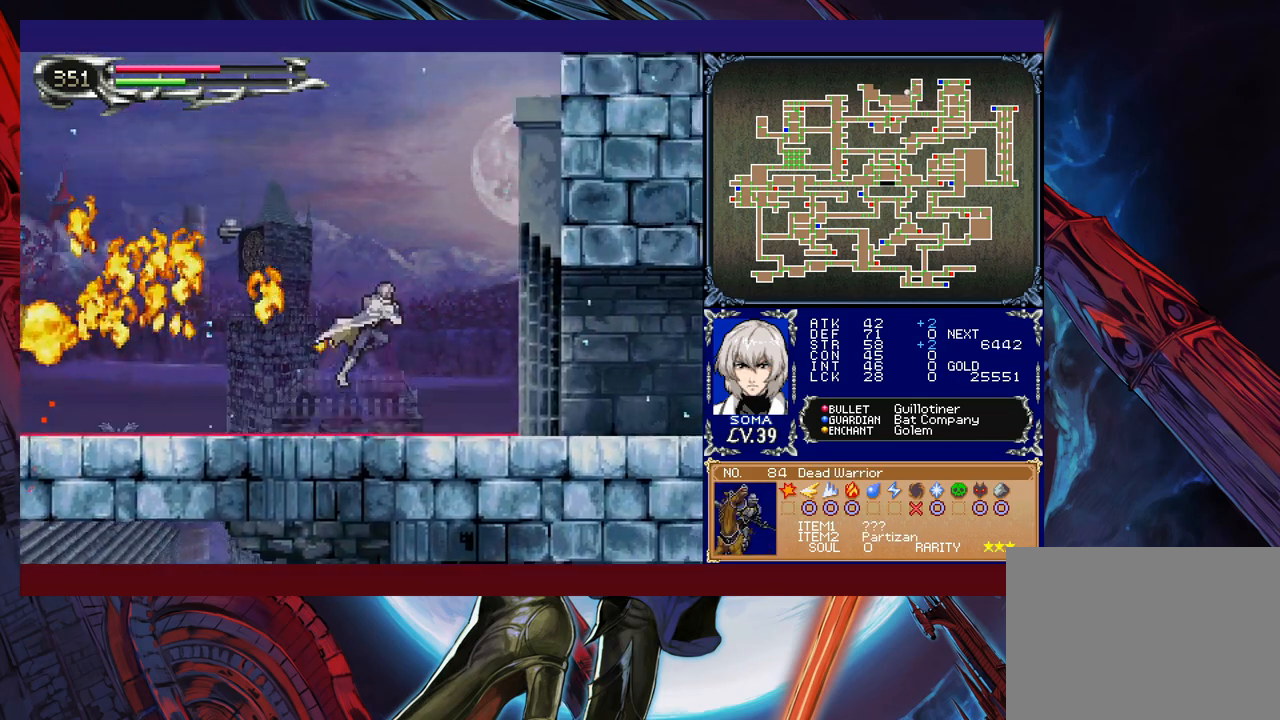
{"buttons": ["B"], "left_stick": "up-right", "events": [[333, "B", "up"], [383, "B", "down"]]}
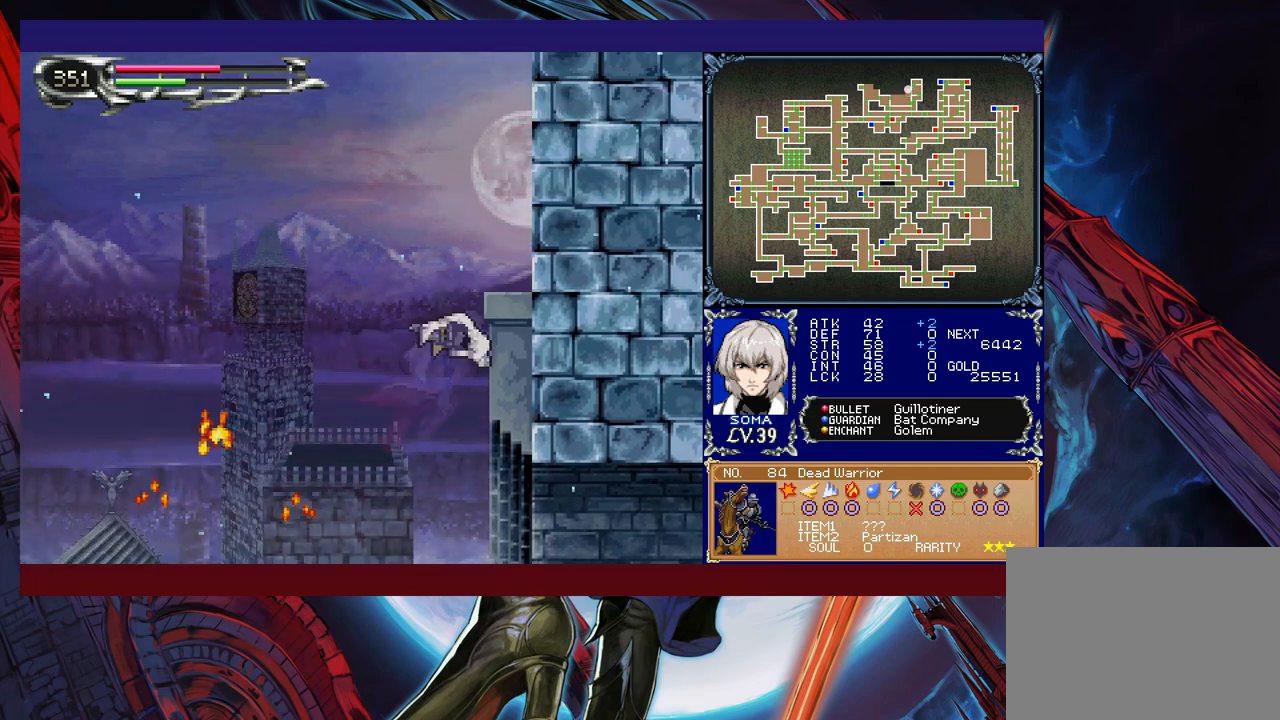
{"buttons": [], "left_stick": "up-right", "events": [[83, "R1", "down"], [283, "R1", "up"], [333, "B", "up"]]}